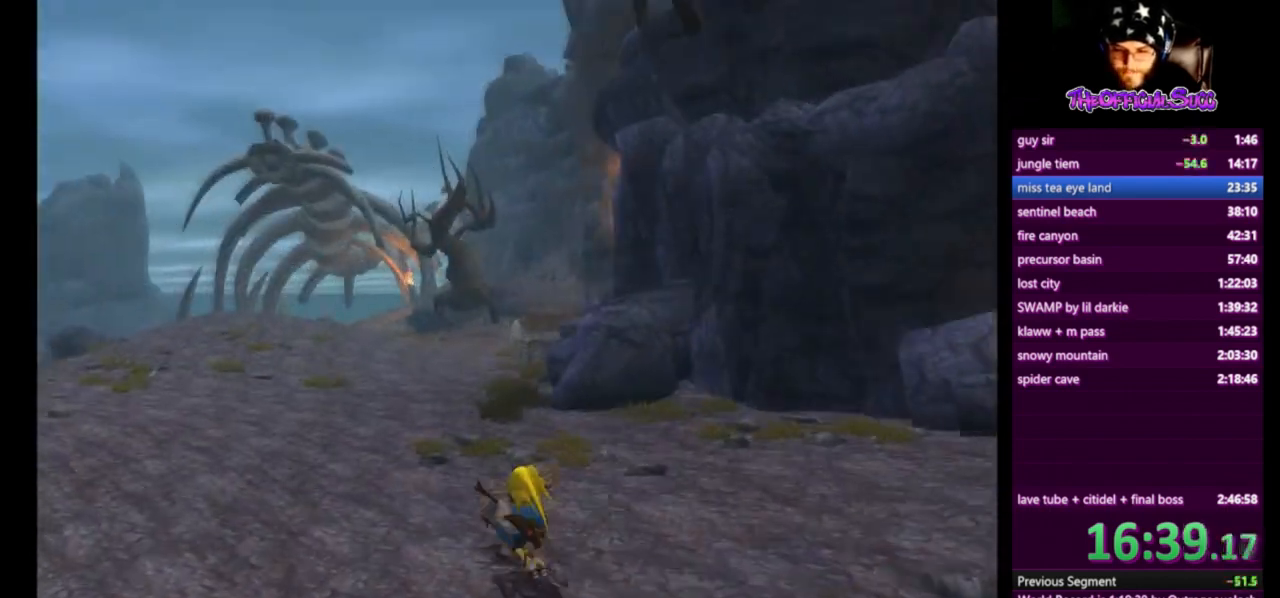
Gameplay with a controller (PlayStation layout); each line is a JSON object with the inputs held at the frame after it. "events" lists button and stick changes between this image and that frame as [ms after this image, input, new state], when the widget could be followed in between. Not read: L1.
{"buttons": [], "left_stick": "up", "right_stick": "down-left", "events": []}
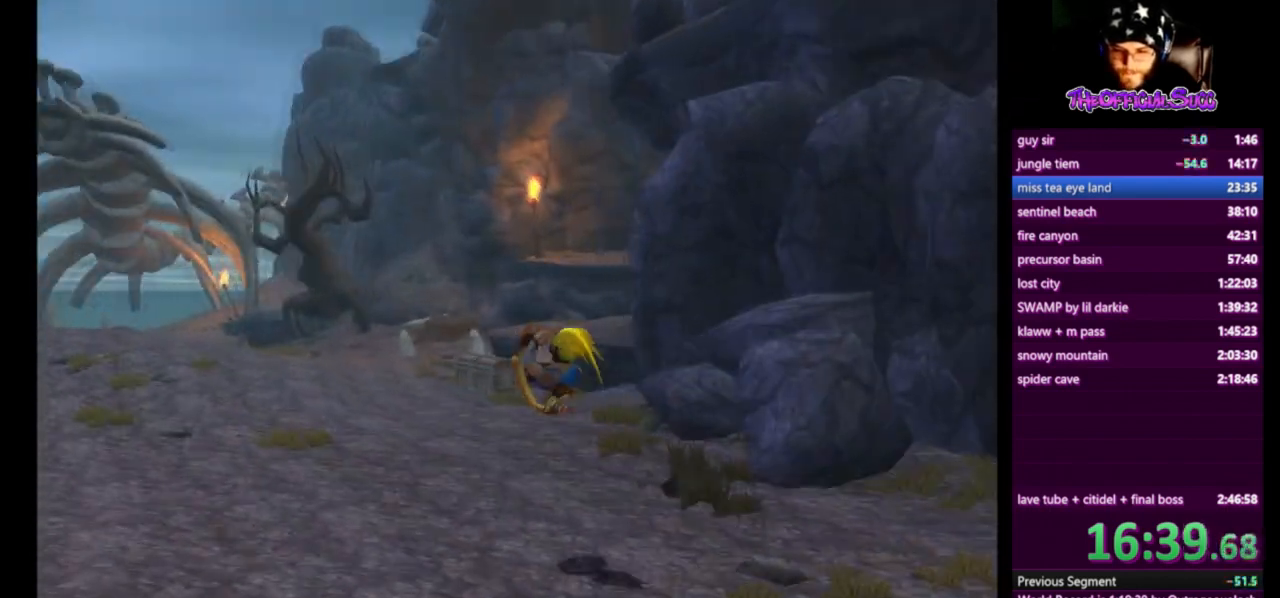
{"buttons": [], "left_stick": "up", "right_stick": "center", "events": [[167, "right_stick", "center"]]}
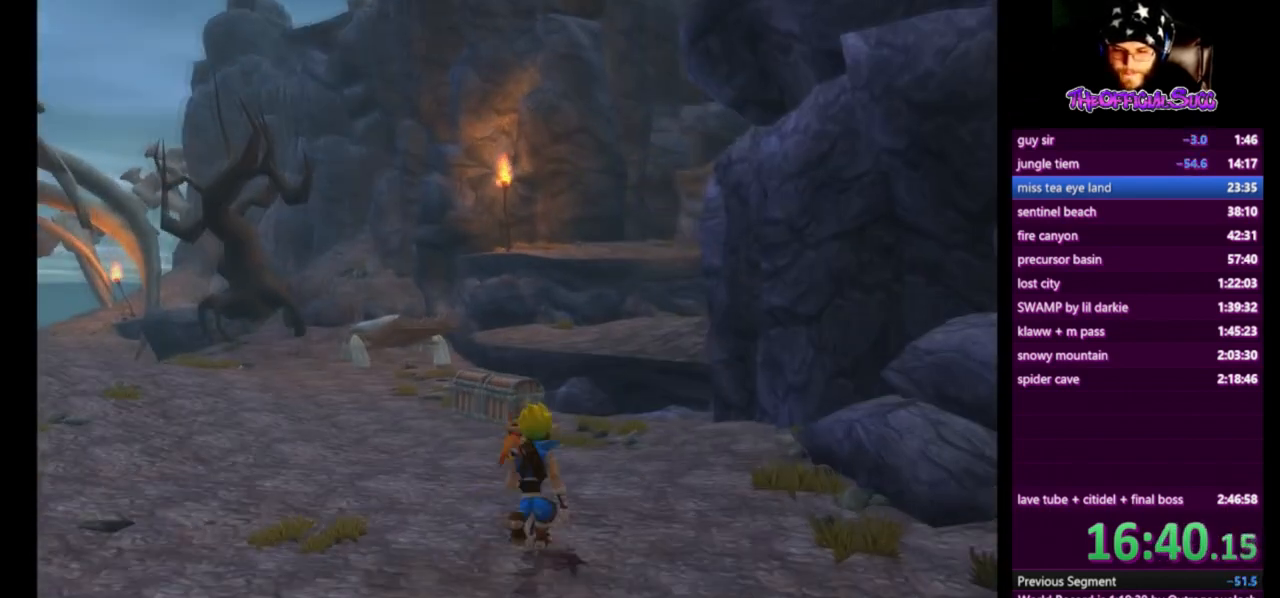
{"buttons": ["CROSS"], "left_stick": "up", "right_stick": "center", "events": [[125, "SQUARE", "down"], [333, "CROSS", "down"], [458, "SQUARE", "up"]]}
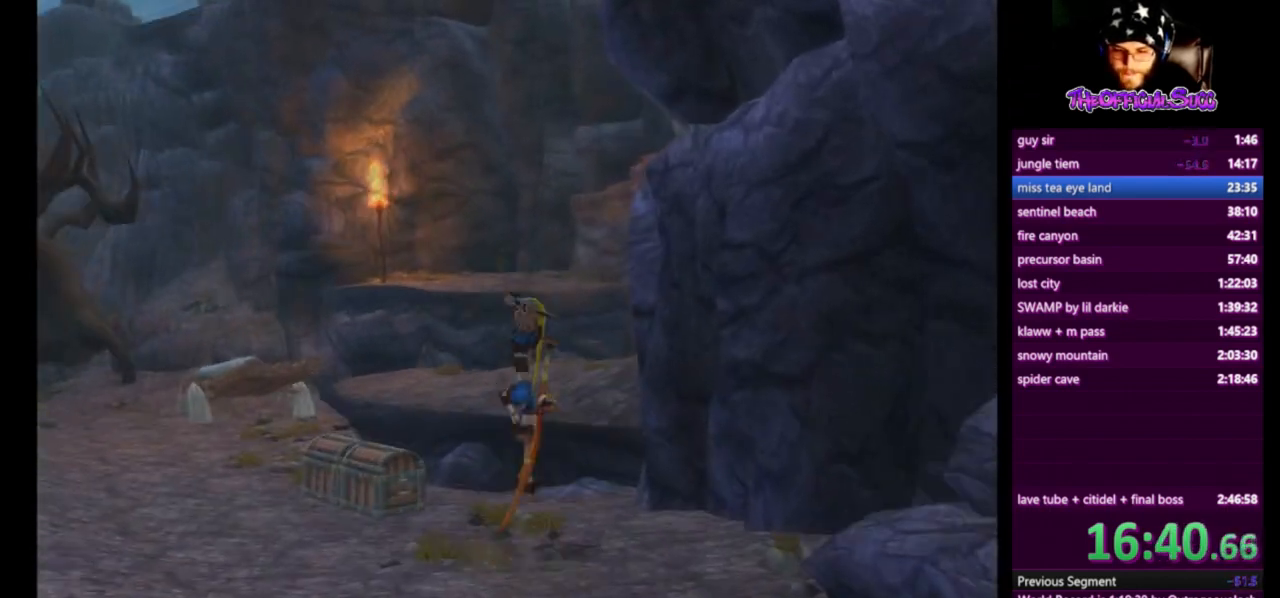
{"buttons": [], "left_stick": "up", "right_stick": "center", "events": [[334, "CROSS", "up"]]}
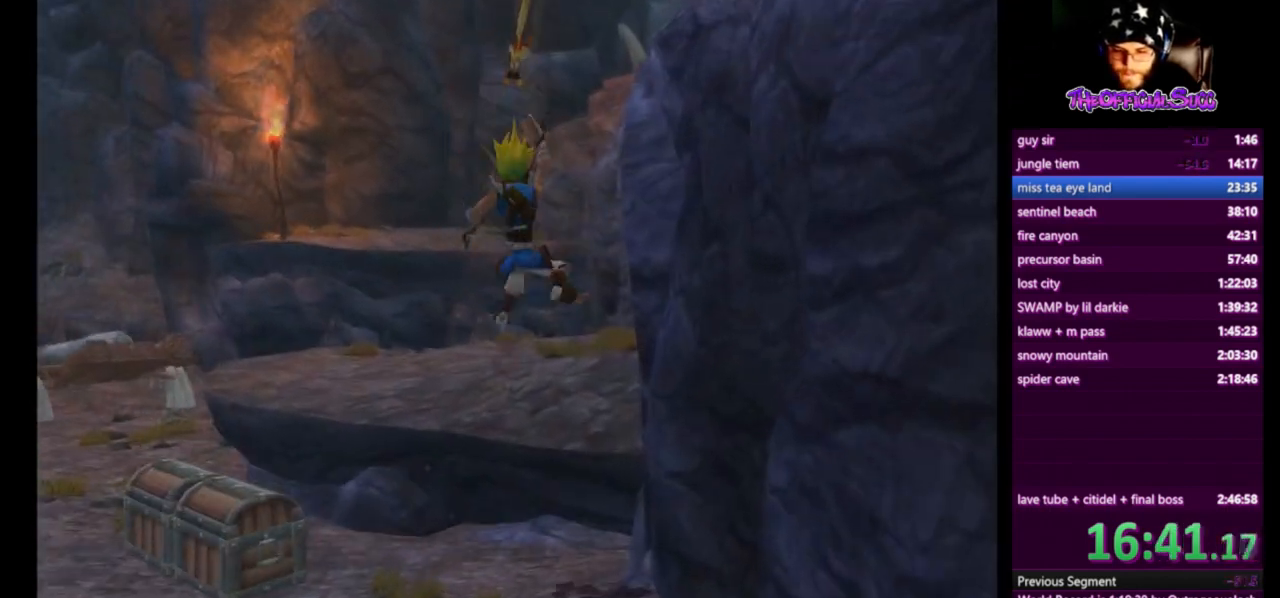
{"buttons": [], "left_stick": "up", "right_stick": "center", "events": [[376, "CROSS", "down"], [501, "CROSS", "up"]]}
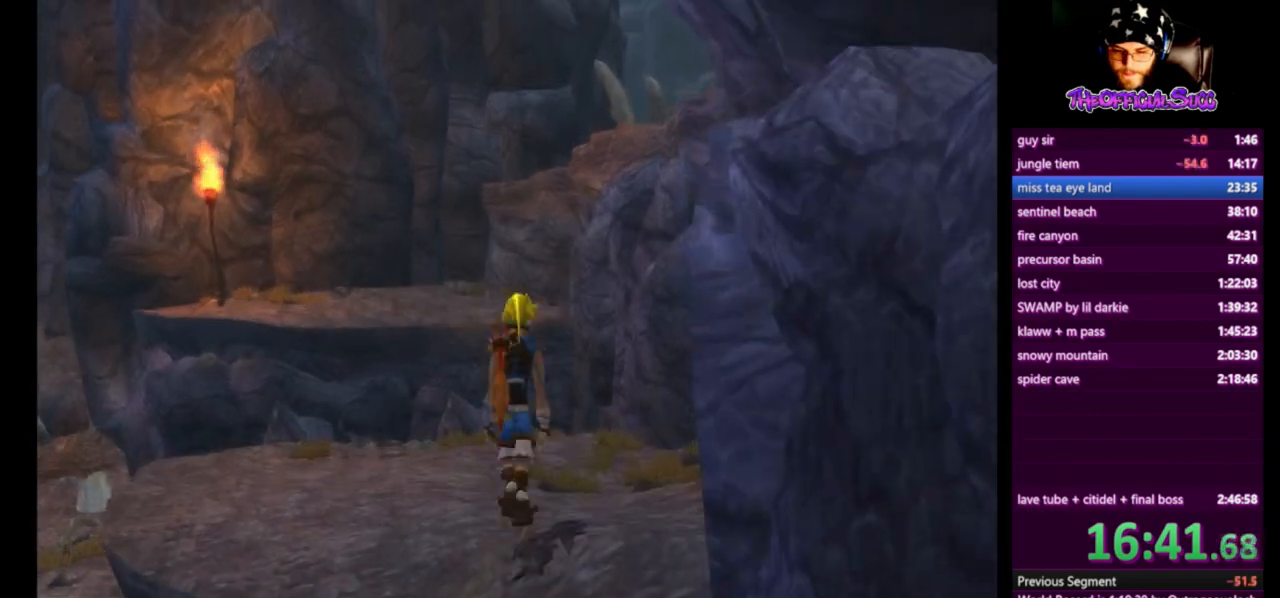
{"buttons": ["SQUARE"], "left_stick": "up", "right_stick": "center", "events": [[459, "SQUARE", "down"]]}
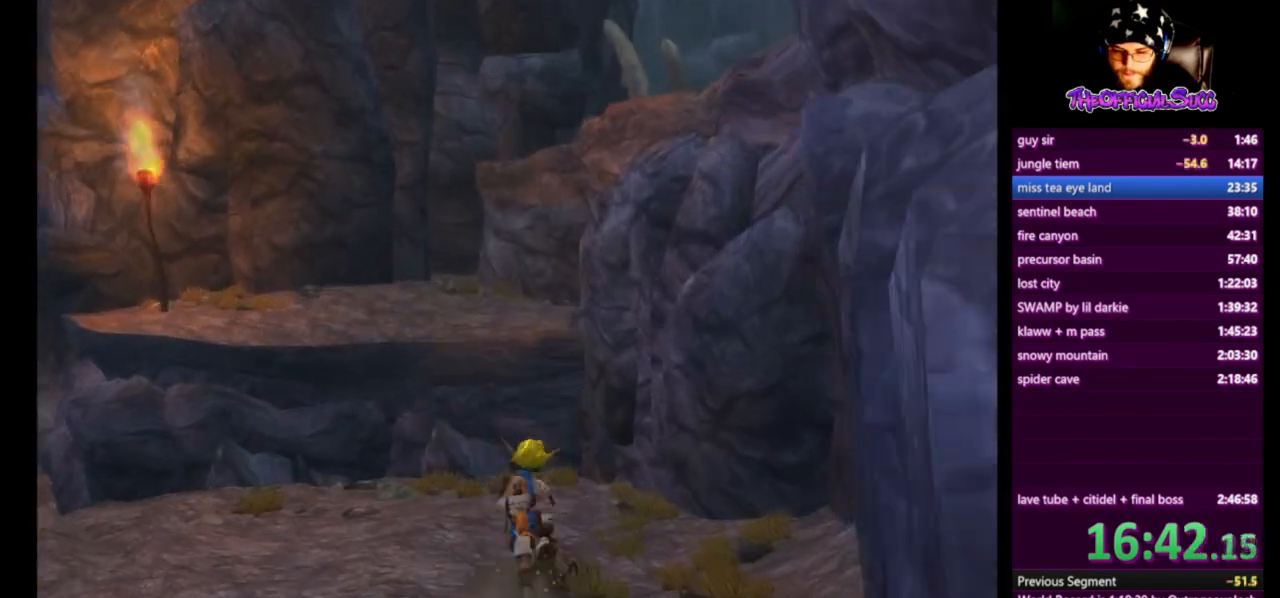
{"buttons": [], "left_stick": "up", "right_stick": "center", "events": [[84, "CROSS", "down"], [209, "SQUARE", "up"], [334, "CROSS", "up"]]}
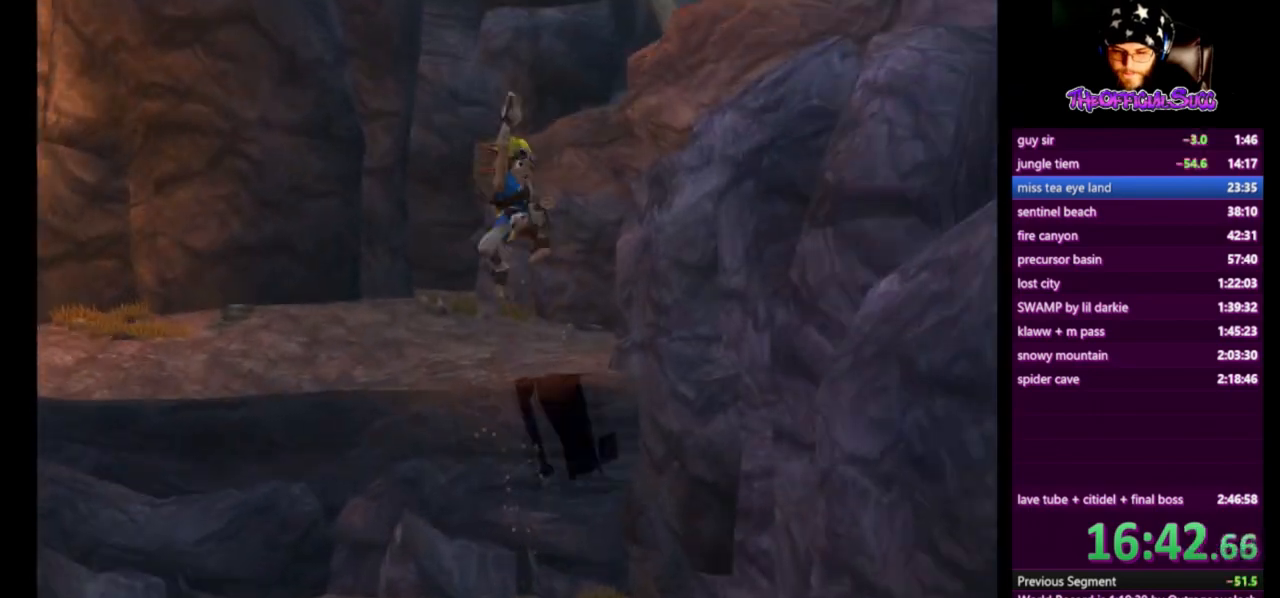
{"buttons": ["CROSS"], "left_stick": "up", "right_stick": "center", "events": [[83, "SQUARE", "down"], [167, "CROSS", "down"], [292, "SQUARE", "up"]]}
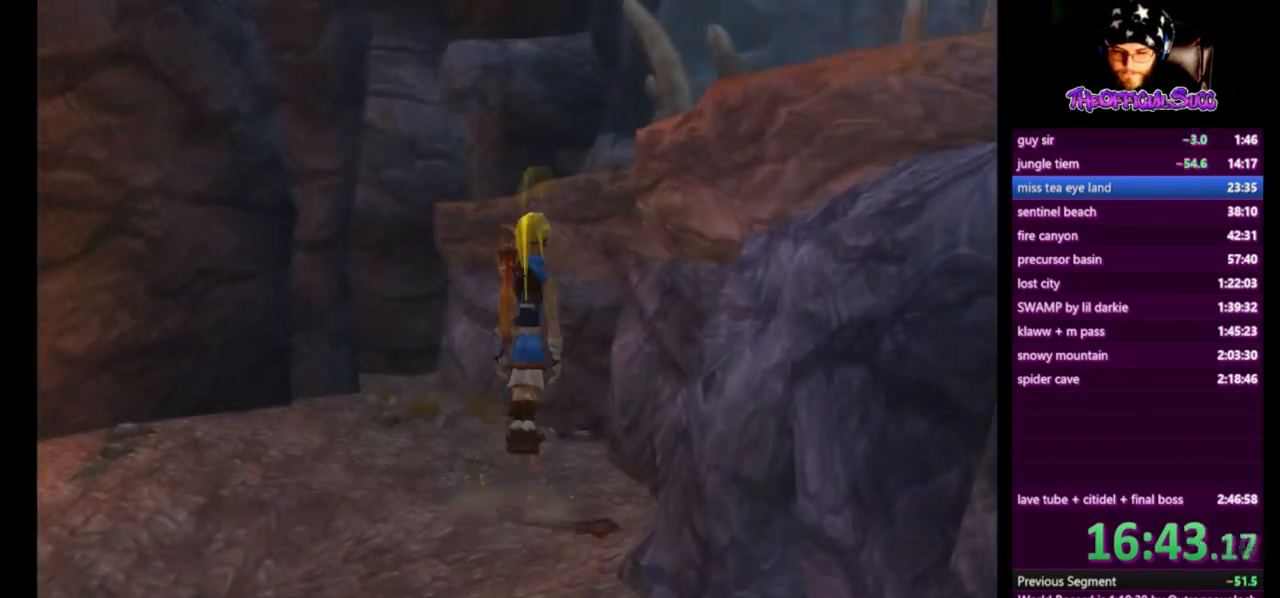
{"buttons": [], "left_stick": "up", "right_stick": "center", "events": [[251, "CROSS", "up"], [334, "CIRCLE", "down"], [501, "CIRCLE", "up"]]}